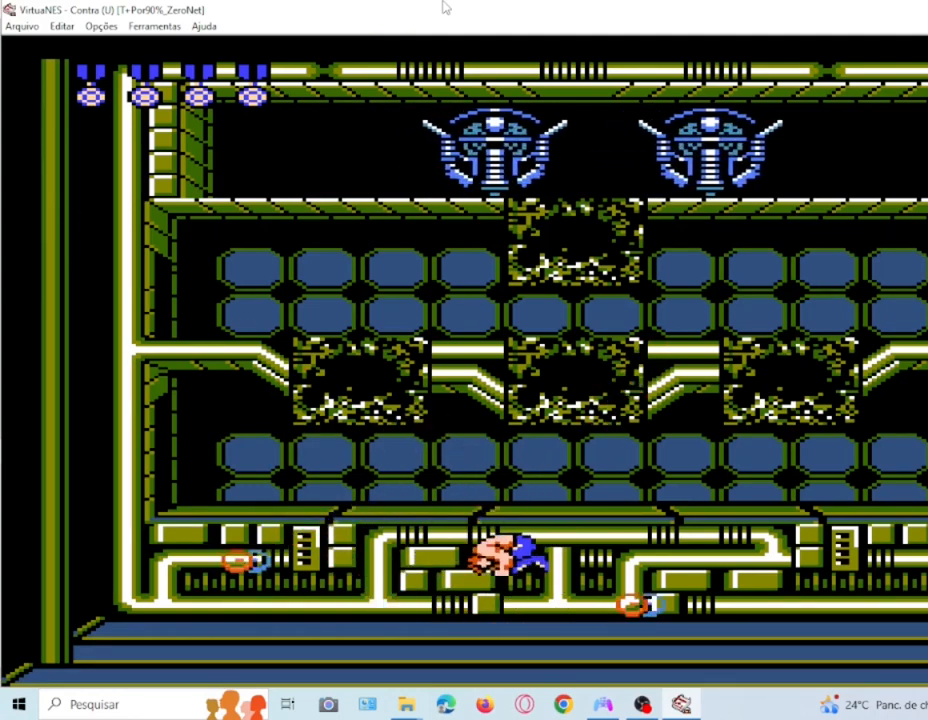
Gameplay with a controller (PlayStation layout); each line is a JSON object with the inputs held at the frame after it. "events" lists button and stick changes between this image and that frame as [ms after this image, input, new state], when the widget could be followed in between. Not read: L3 R3 SQUARE left_stick right_stick.
{"buttons": ["DPAD_UP"], "events": [[234, "DPAD_LEFT", "up"], [267, "CROSS", "up"], [267, "DPAD_RIGHT", "down"], [367, "DPAD_RIGHT", "up"]]}
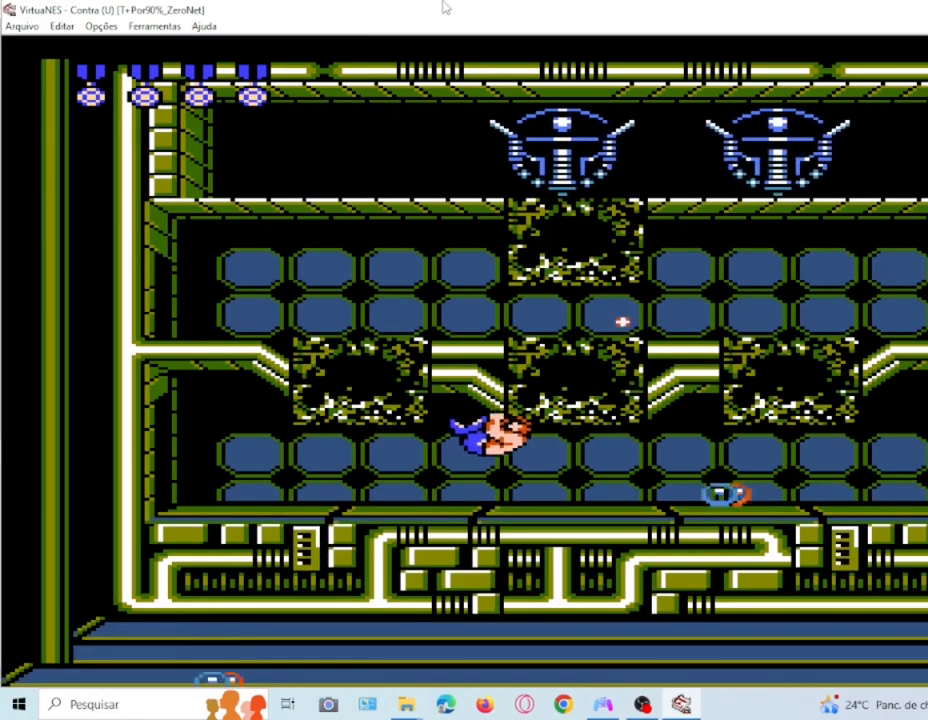
{"buttons": ["DPAD_UP"], "events": [[400, "DPAD_RIGHT", "down"], [467, "DPAD_RIGHT", "up"]]}
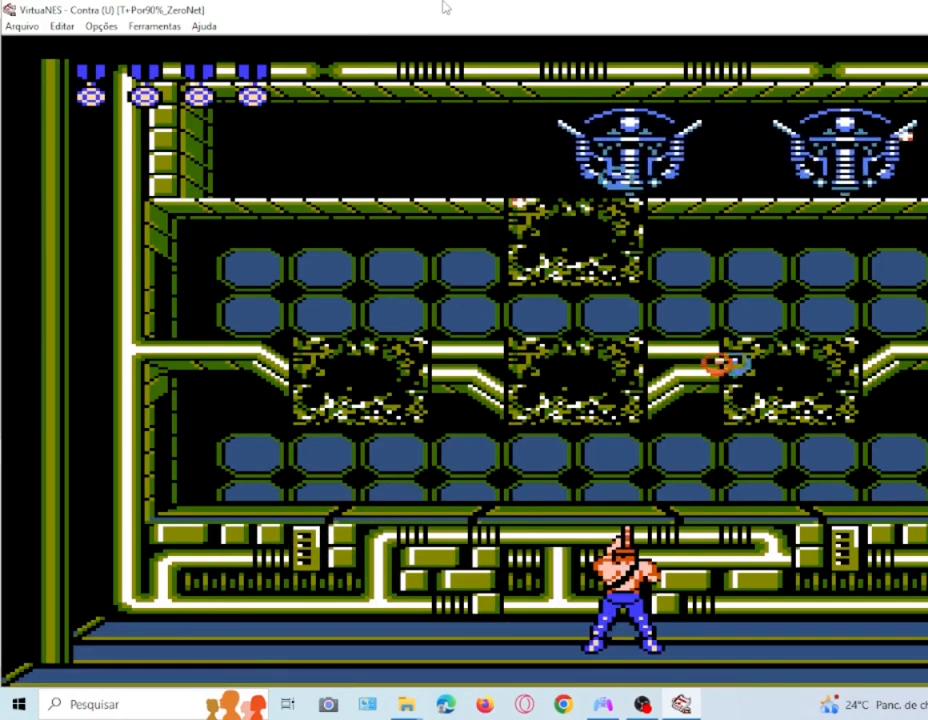
{"buttons": ["DPAD_UP"], "events": []}
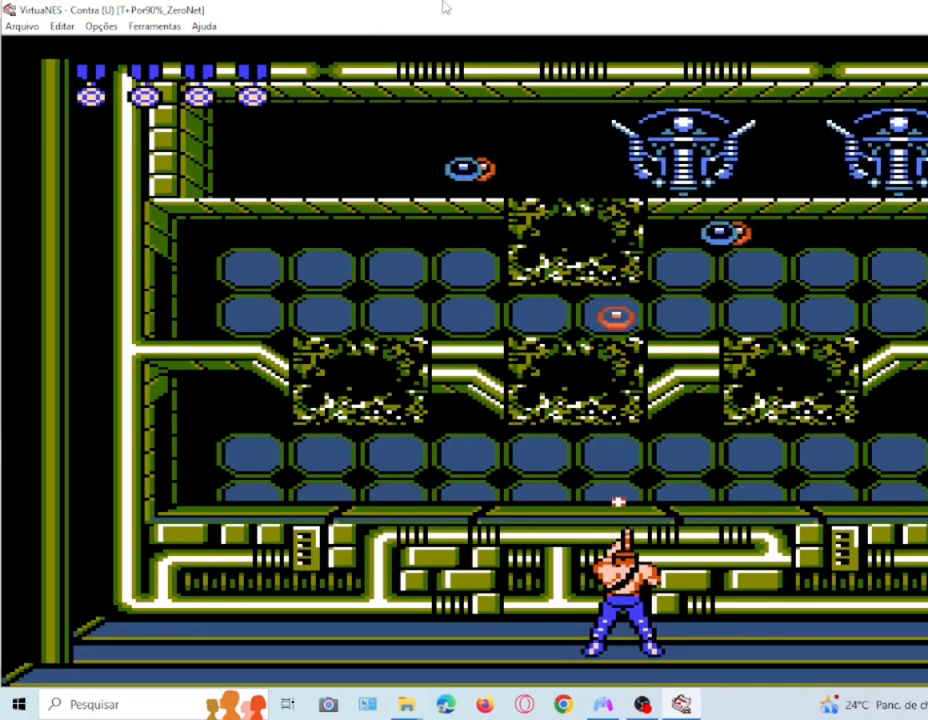
{"buttons": ["DPAD_UP", "DPAD_LEFT"], "events": [[434, "DPAD_LEFT", "down"]]}
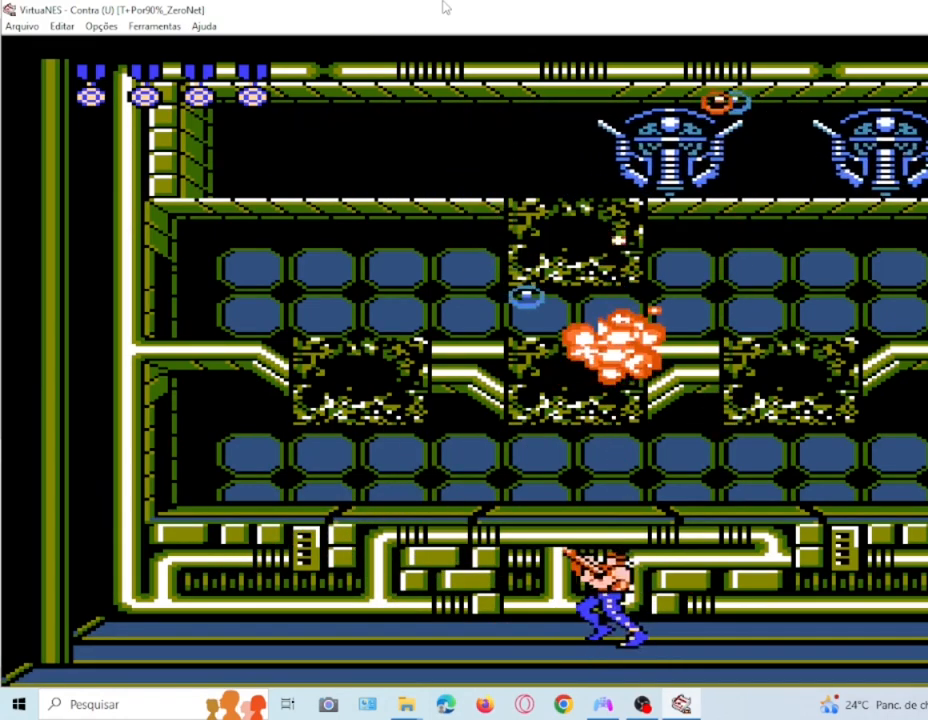
{"buttons": ["DPAD_UP"], "events": [[167, "DPAD_LEFT", "up"]]}
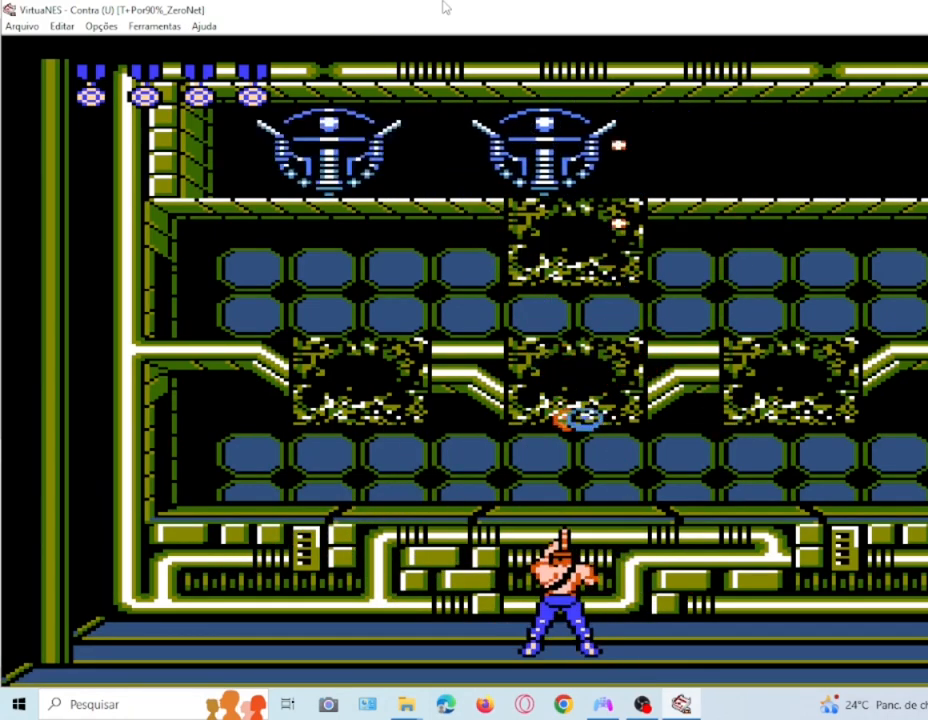
{"buttons": ["DPAD_UP", "DPAD_LEFT"], "events": [[467, "DPAD_LEFT", "down"]]}
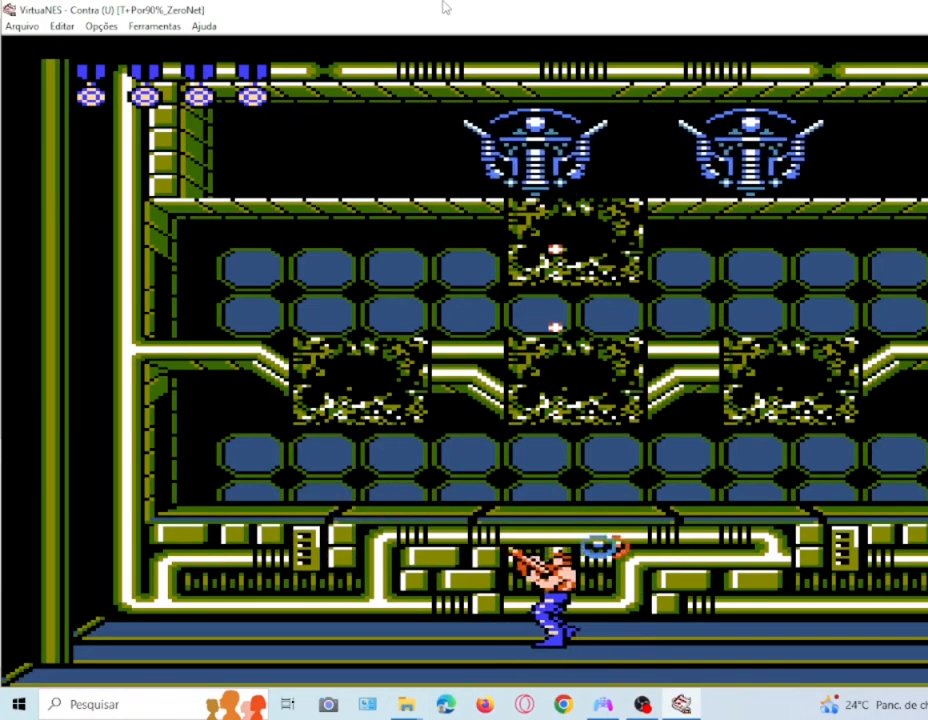
{"buttons": ["DPAD_UP", "DPAD_LEFT"], "events": []}
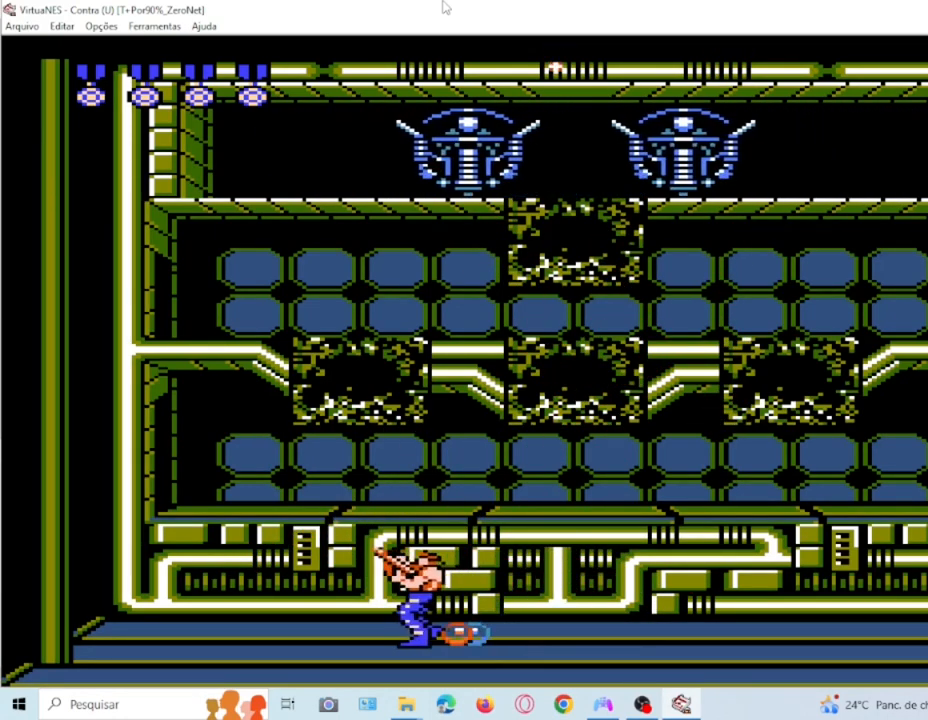
{"buttons": ["DPAD_UP", "DPAD_RIGHT"], "events": [[33, "CROSS", "down"], [267, "DPAD_LEFT", "up"], [300, "DPAD_RIGHT", "down"], [434, "CROSS", "up"]]}
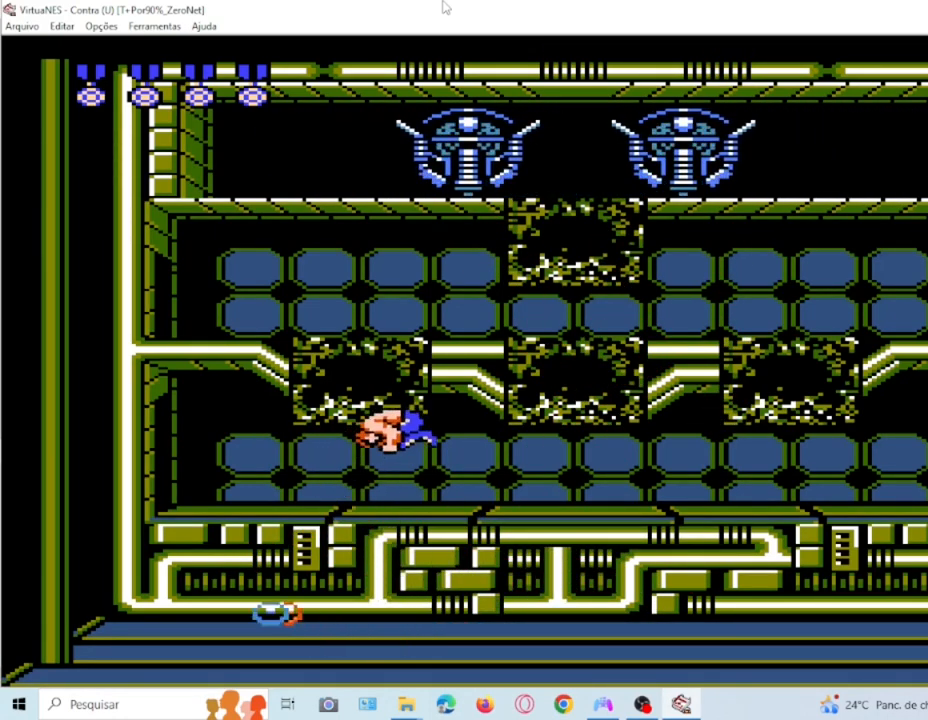
{"buttons": ["DPAD_UP"], "events": [[34, "DPAD_RIGHT", "up"]]}